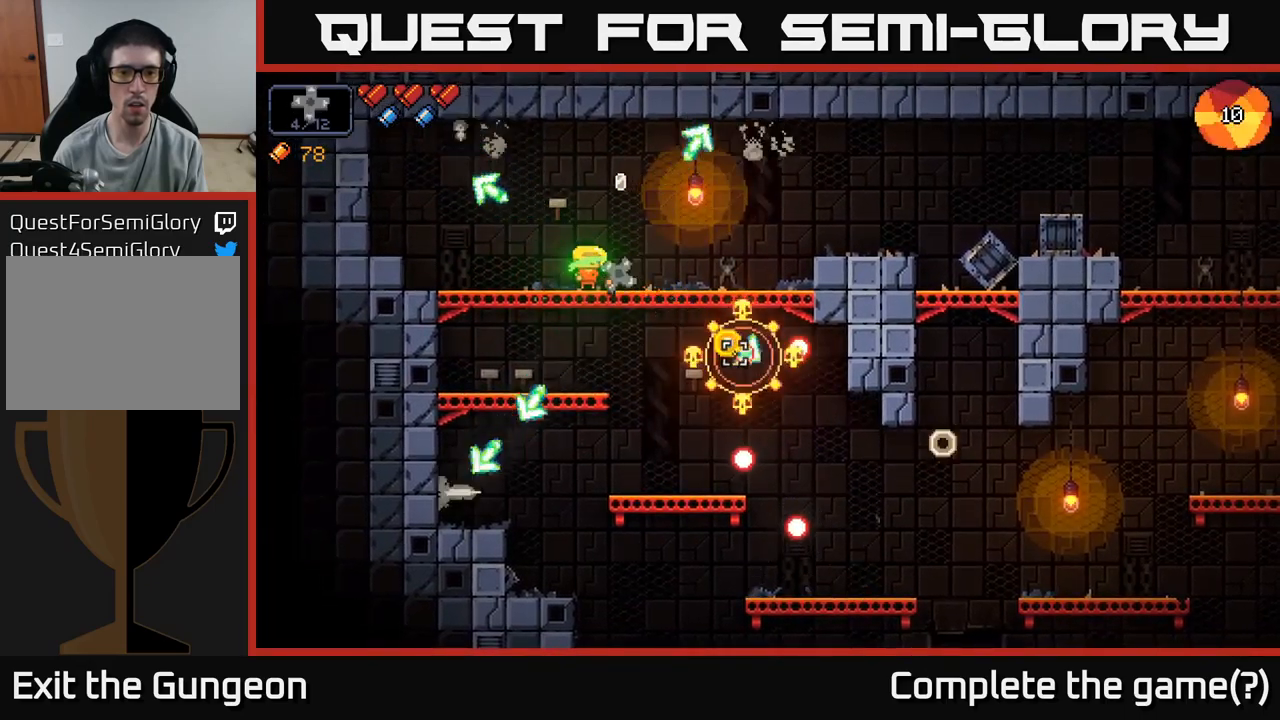
Gameplay with a controller (Xbox layout); each line is a JSON object with the inputs held at the frame after it. "events" lists button and stick changes between this image and that frame as [ms after this image, input, new state], when the widget could be followed in between.
{"buttons": [], "left_stick": "right", "right_stick": "down-right", "events": [[184, "left_stick", "center"], [200, "R2", "up"], [317, "left_stick", "right"]]}
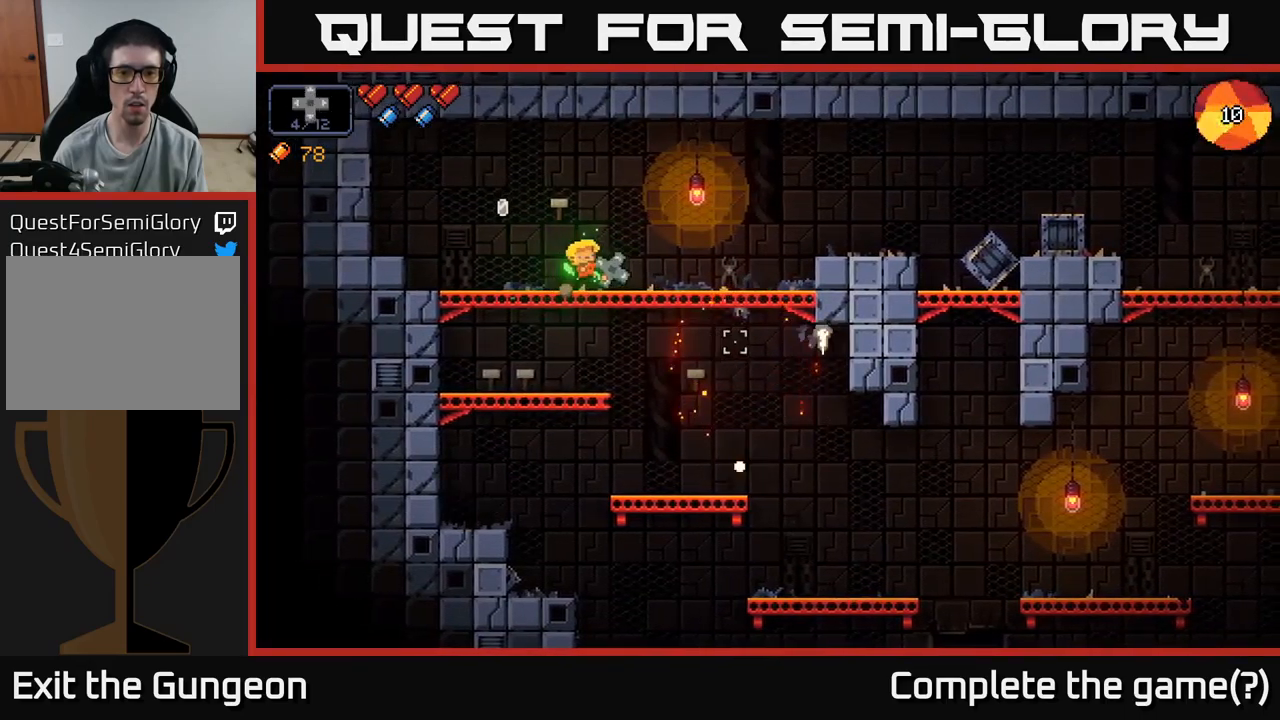
{"buttons": [], "left_stick": "right", "right_stick": "center", "events": [[150, "right_stick", "center"], [267, "X", "down"], [334, "X", "up"]]}
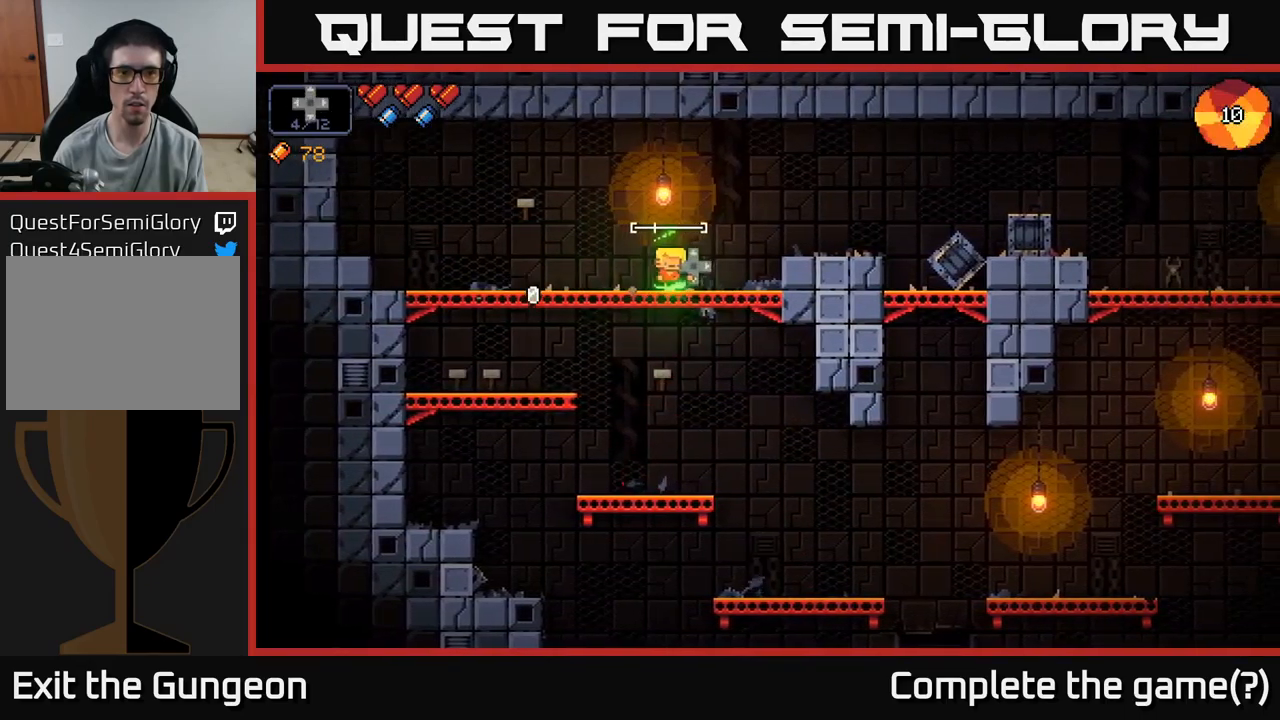
{"buttons": [], "left_stick": "right", "right_stick": "right", "events": [[67, "right_stick", "right"], [167, "A", "down"], [300, "A", "up"]]}
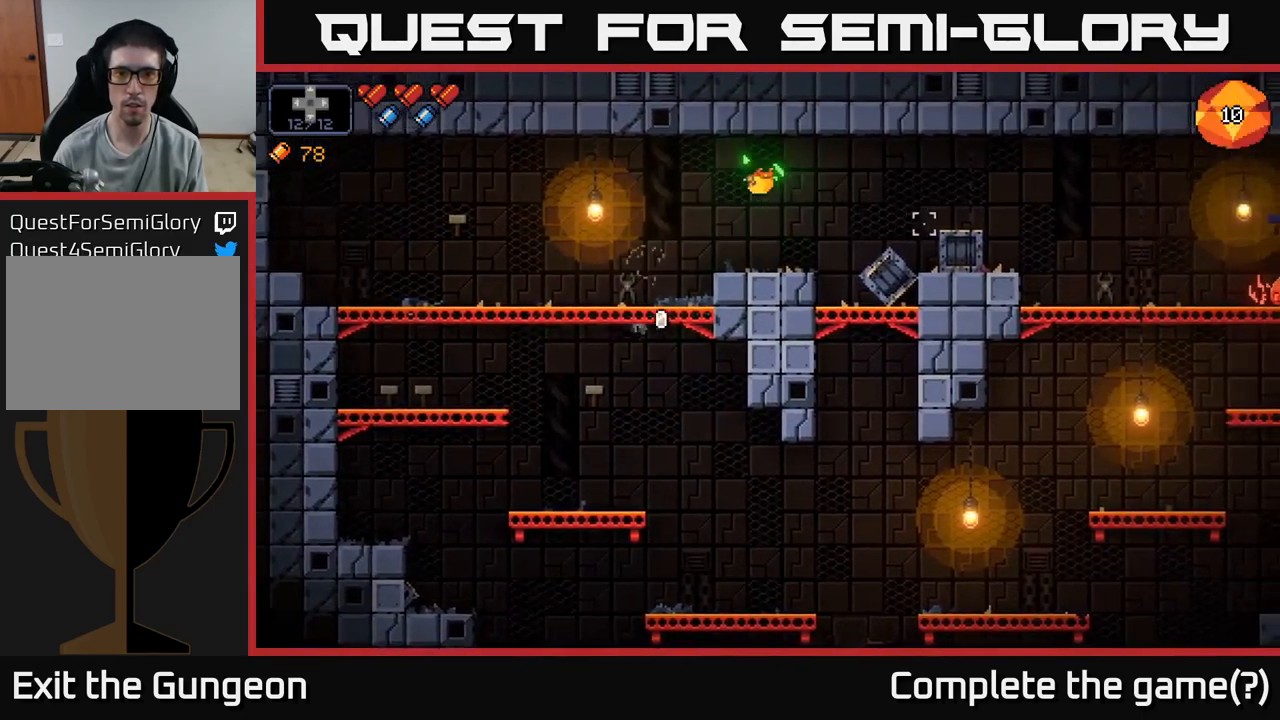
{"buttons": ["A"], "left_stick": "right", "right_stick": "right", "events": [[384, "A", "down"]]}
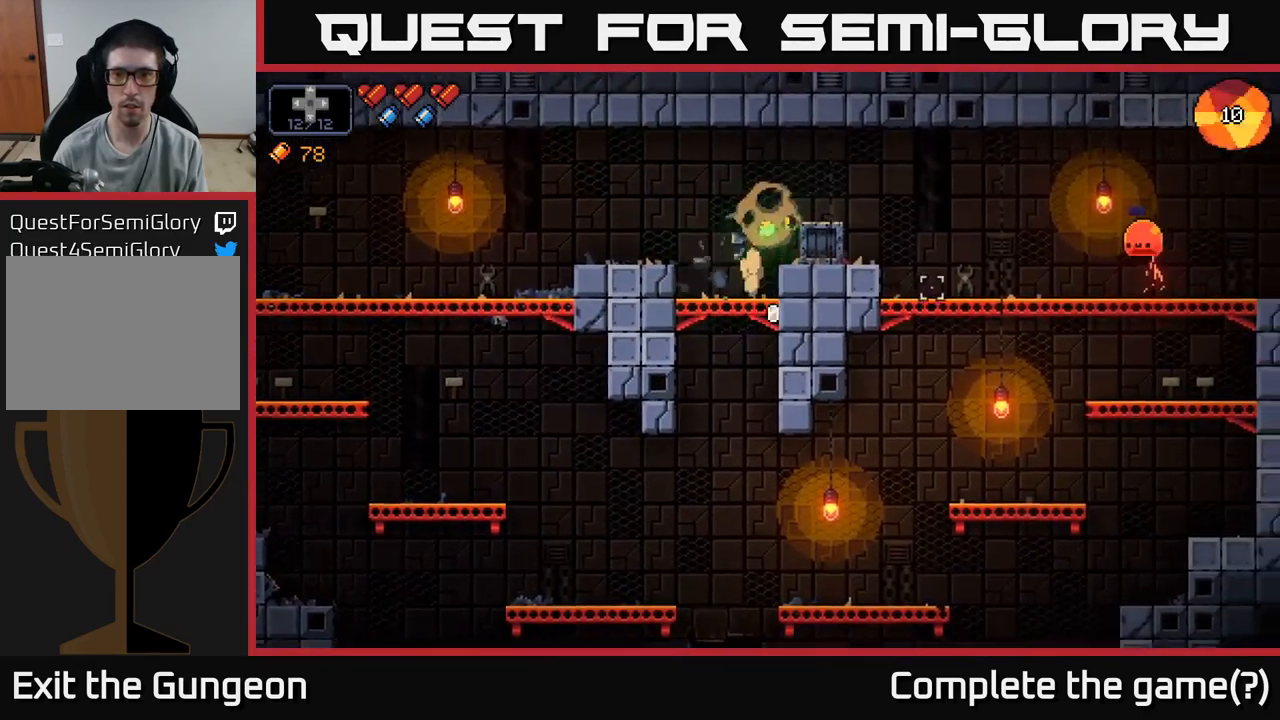
{"buttons": ["R2"], "left_stick": "right", "right_stick": "right", "events": [[17, "A", "up"], [167, "R2", "down"], [350, "left_stick", "center"], [500, "left_stick", "right"]]}
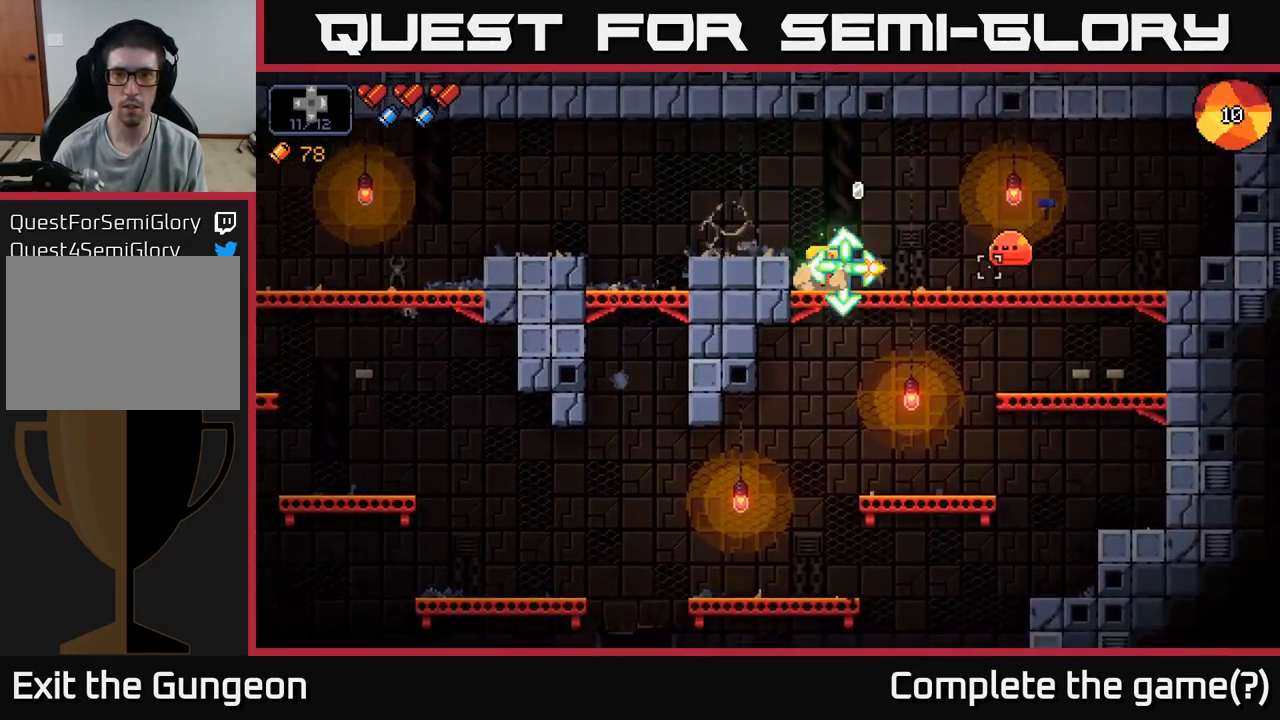
{"buttons": ["R2"], "left_stick": "center", "right_stick": "right", "events": [[184, "left_stick", "center"]]}
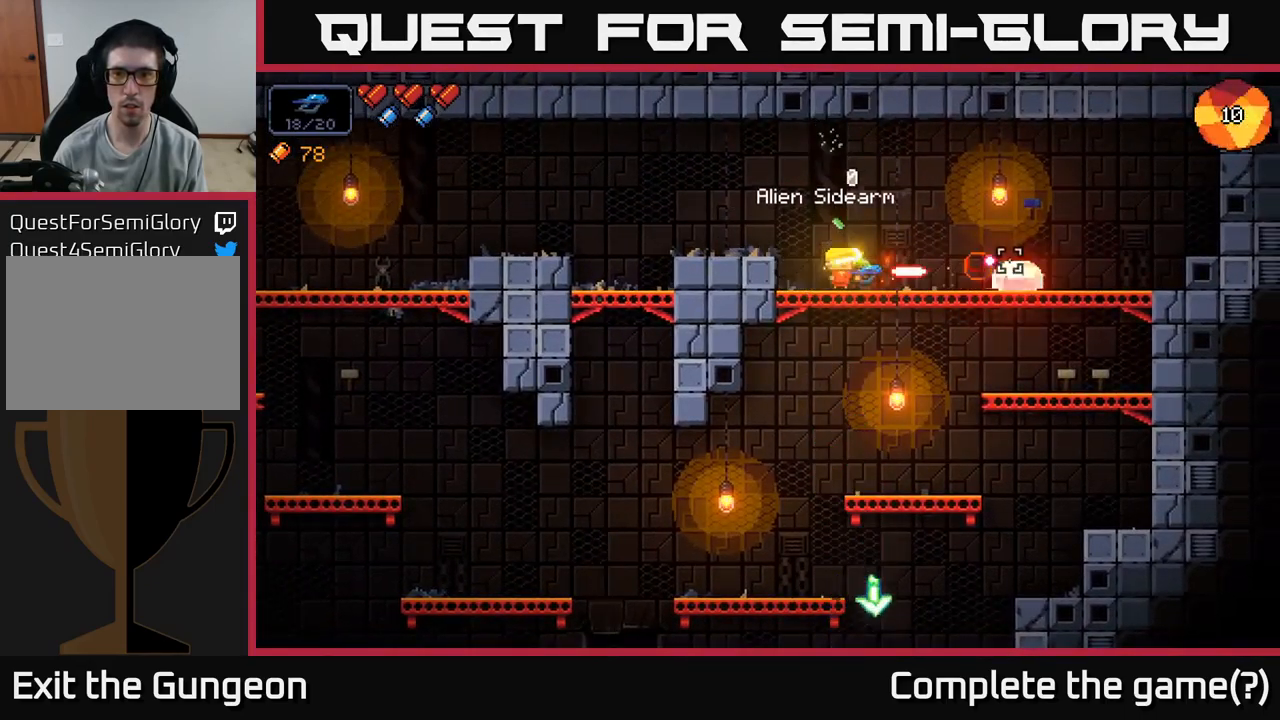
{"buttons": ["R2"], "left_stick": "center", "right_stick": "right", "events": []}
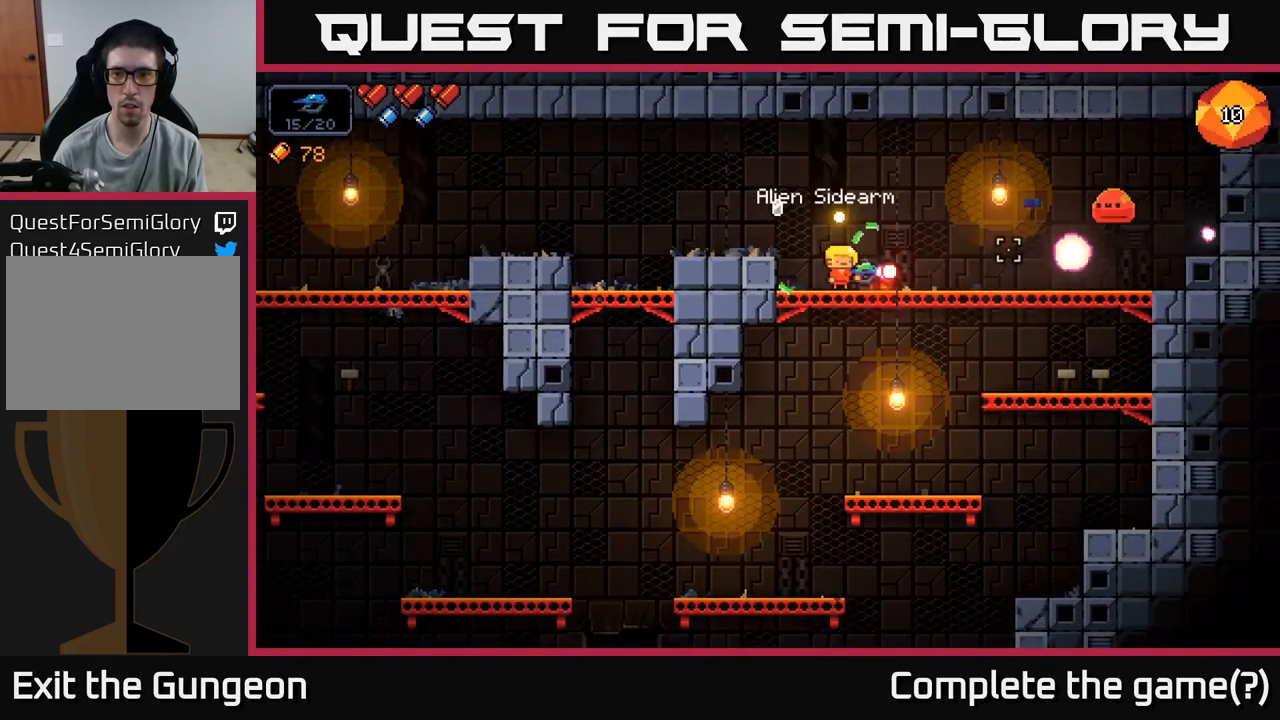
{"buttons": ["R2"], "left_stick": "center", "right_stick": "right", "events": [[67, "left_stick", "right"], [450, "left_stick", "center"]]}
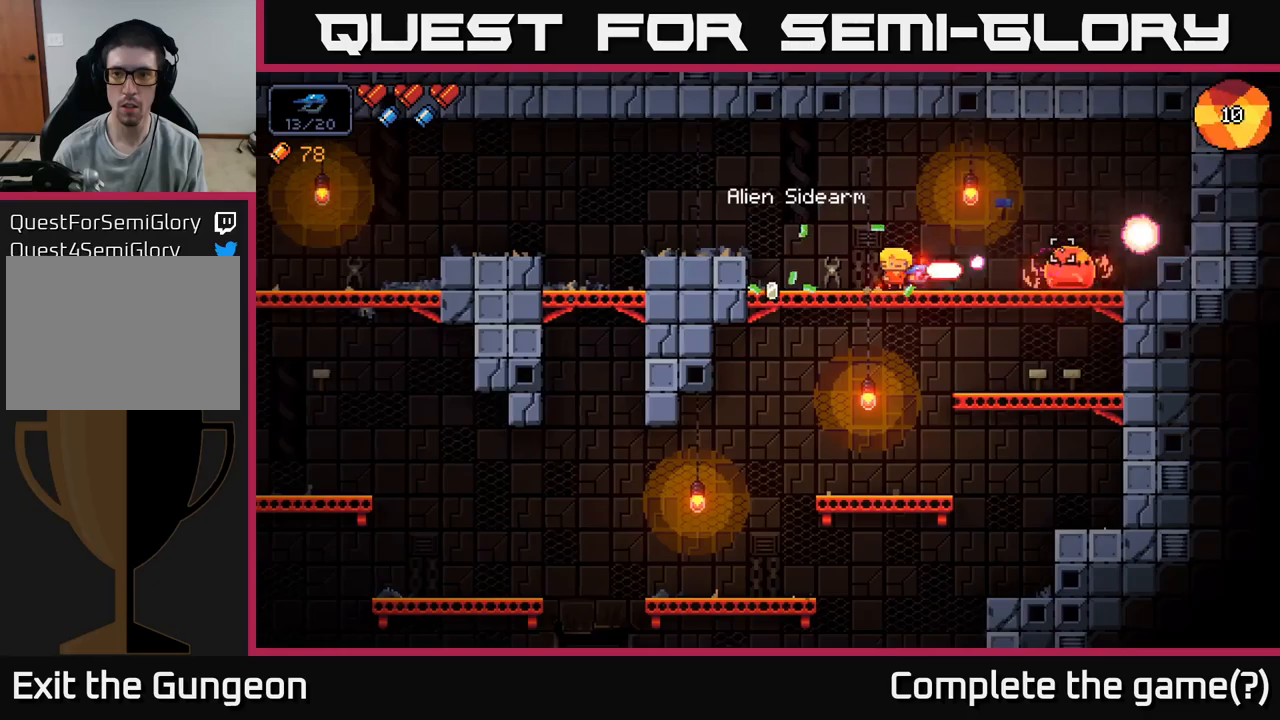
{"buttons": ["R2"], "left_stick": "left", "right_stick": "right", "events": [[483, "left_stick", "left"]]}
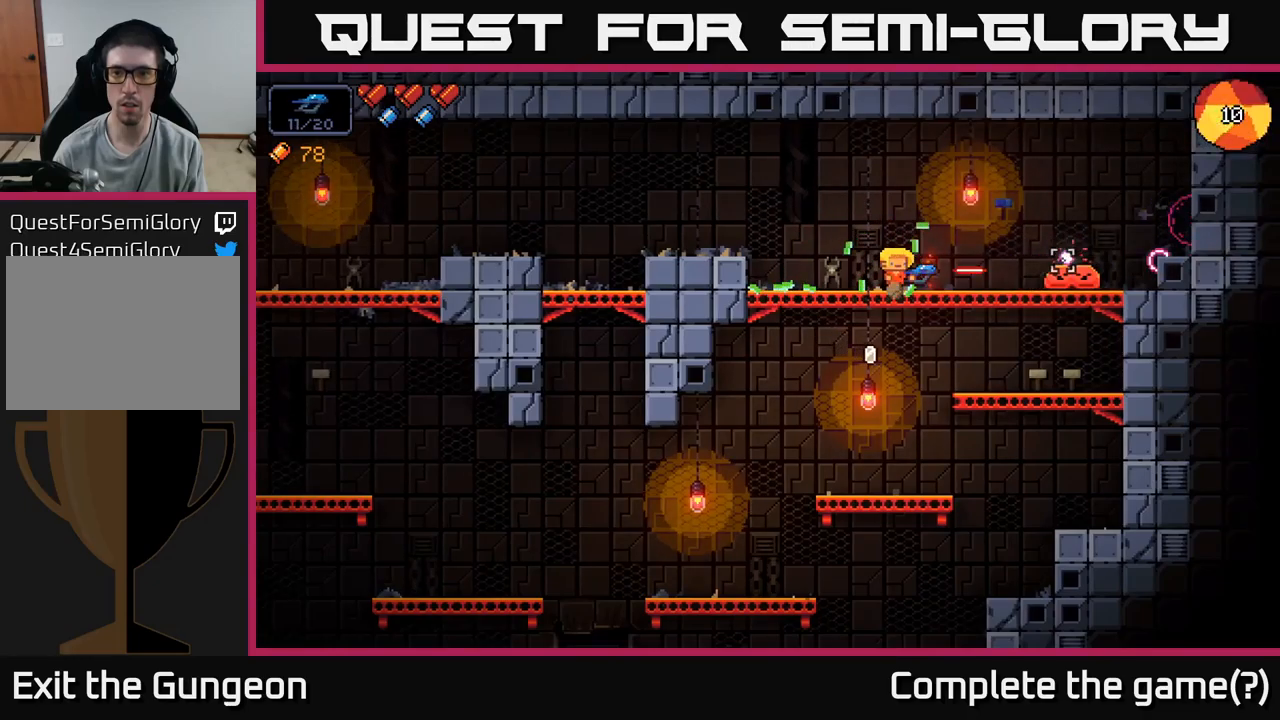
{"buttons": ["R2"], "left_stick": "center", "right_stick": "right", "events": [[100, "left_stick", "center"], [217, "left_stick", "left"], [383, "left_stick", "center"]]}
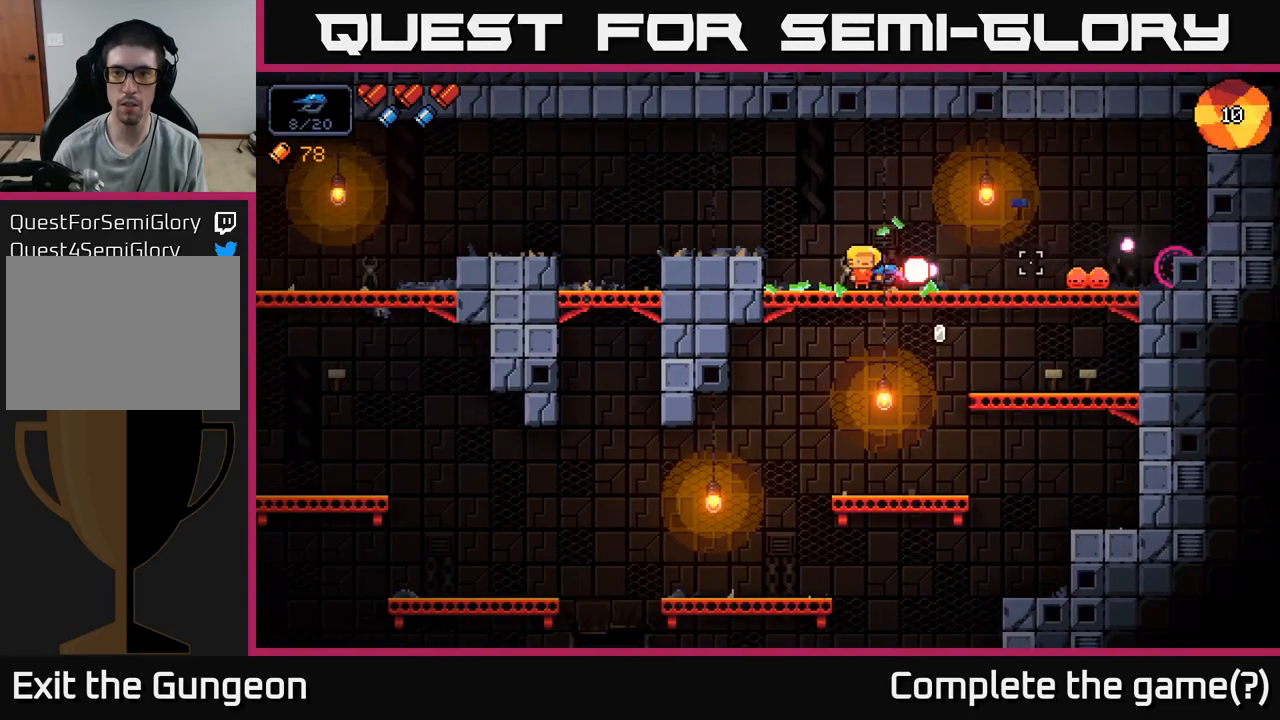
{"buttons": ["R2"], "left_stick": "right", "right_stick": "right", "events": [[450, "left_stick", "right"]]}
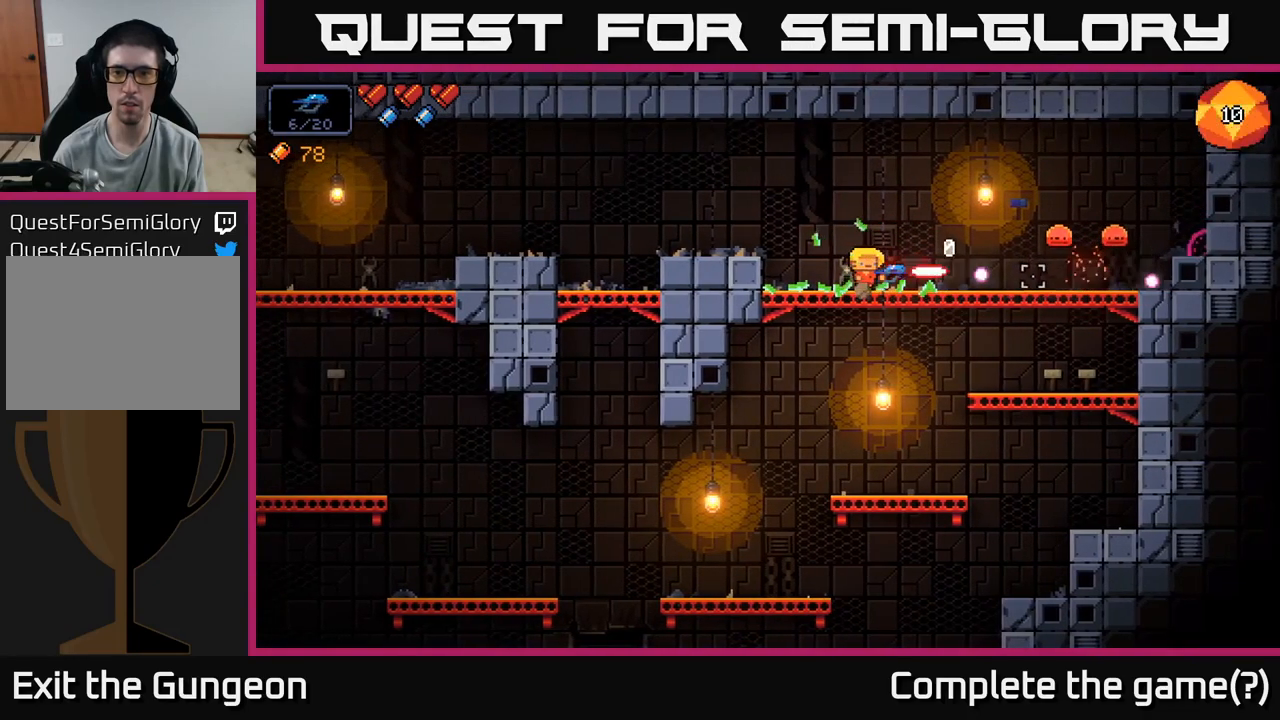
{"buttons": ["R2"], "left_stick": "center", "right_stick": "right", "events": [[200, "left_stick", "center"], [300, "R2", "up"], [317, "left_stick", "left"], [433, "left_stick", "center"], [483, "R2", "down"]]}
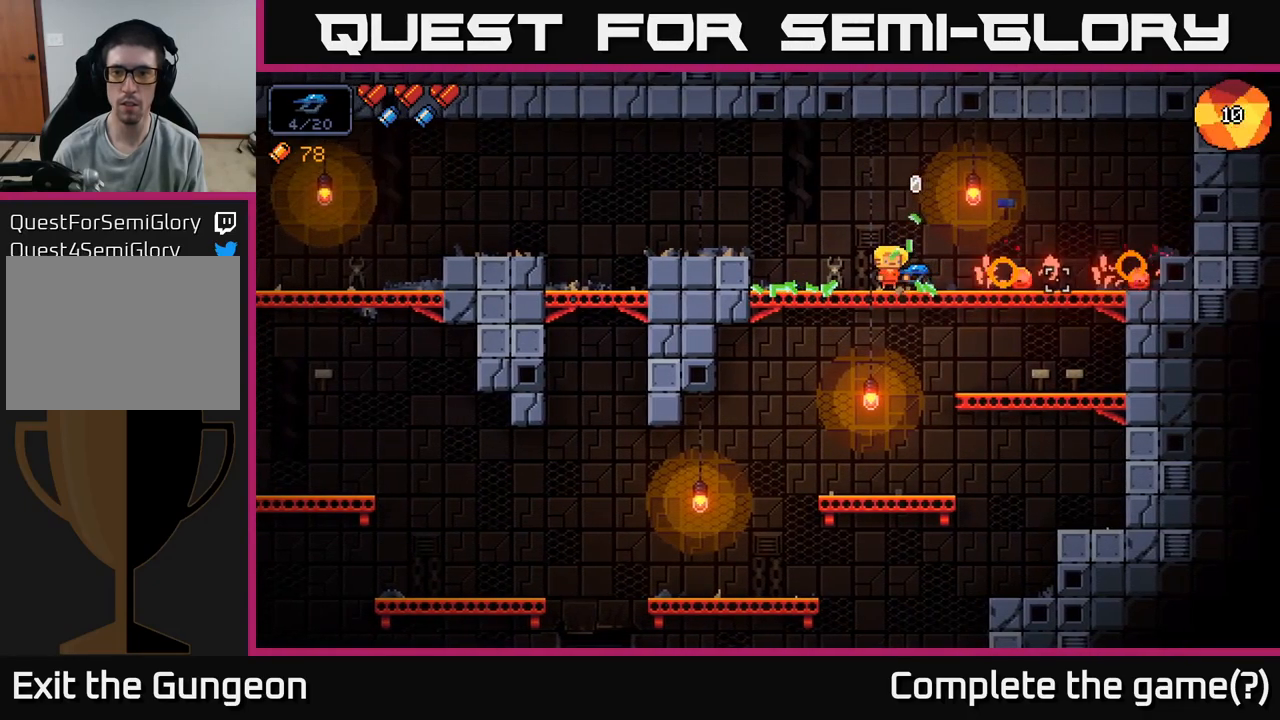
{"buttons": ["R2"], "left_stick": "center", "right_stick": "right", "events": [[100, "left_stick", "right"], [233, "left_stick", "center"]]}
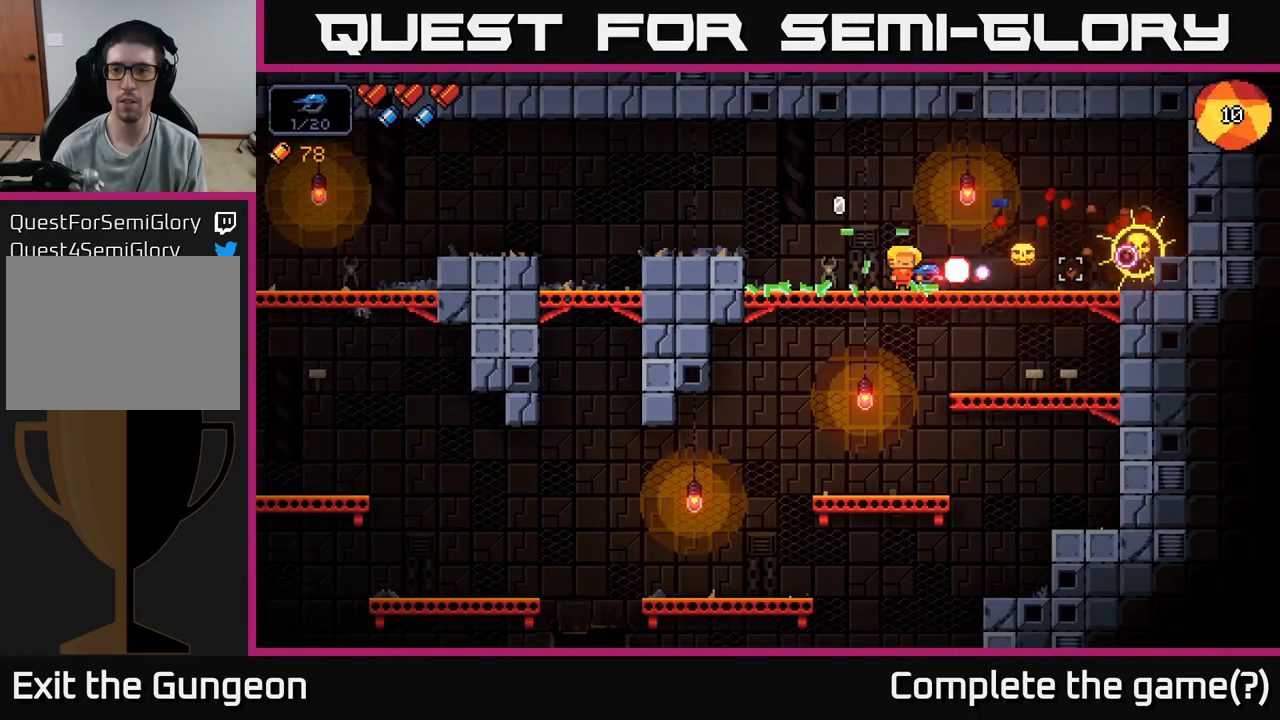
{"buttons": [], "left_stick": "center", "right_stick": "right", "events": [[200, "R2", "up"], [217, "left_stick", "left"], [350, "left_stick", "center"]]}
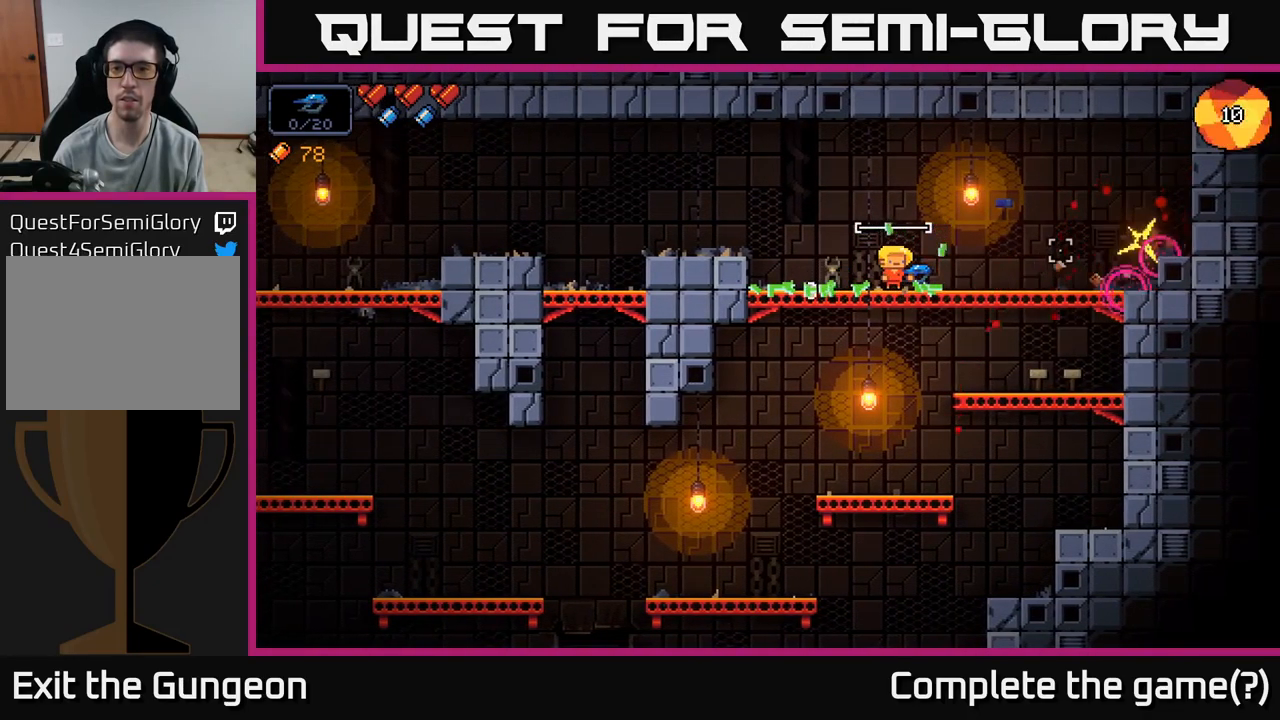
{"buttons": [], "left_stick": "right", "right_stick": "left", "events": [[367, "left_stick", "right"], [367, "right_stick", "up-left"], [417, "right_stick", "left"]]}
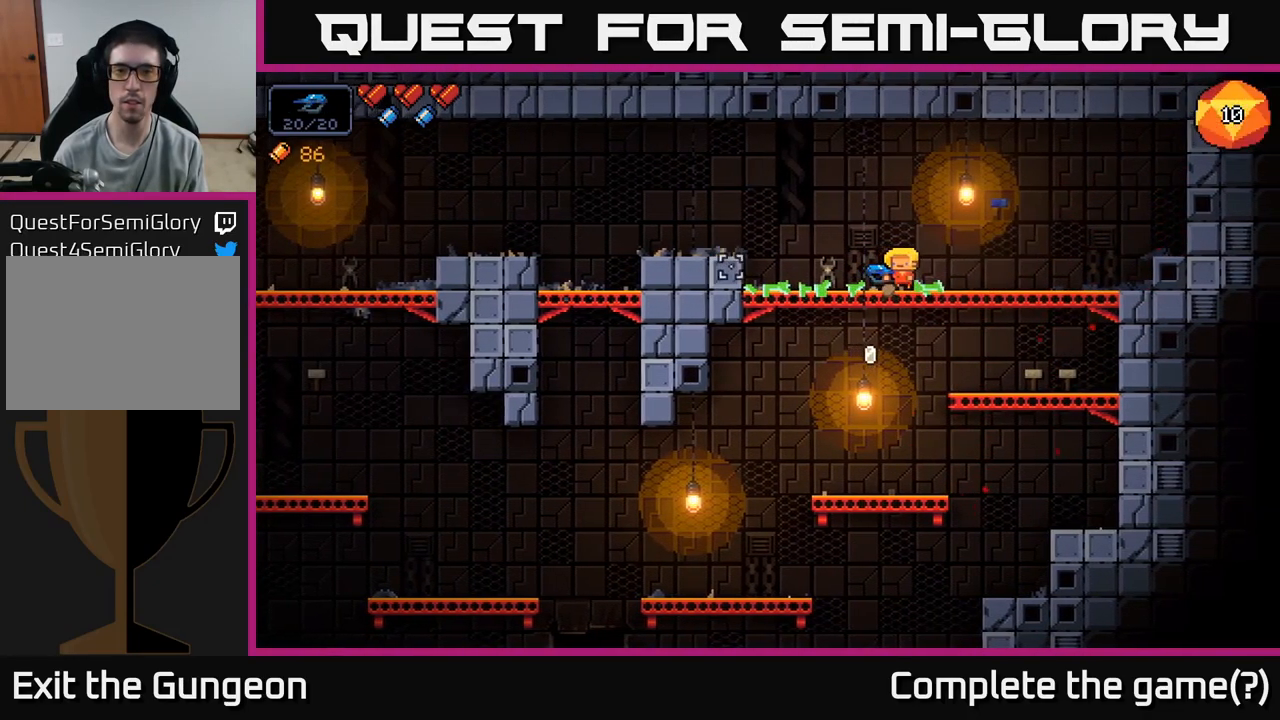
{"buttons": [], "left_stick": "left", "right_stick": "center", "events": [[217, "right_stick", "center"], [283, "left_stick", "down"], [350, "A", "down"], [433, "A", "up"], [467, "left_stick", "left"]]}
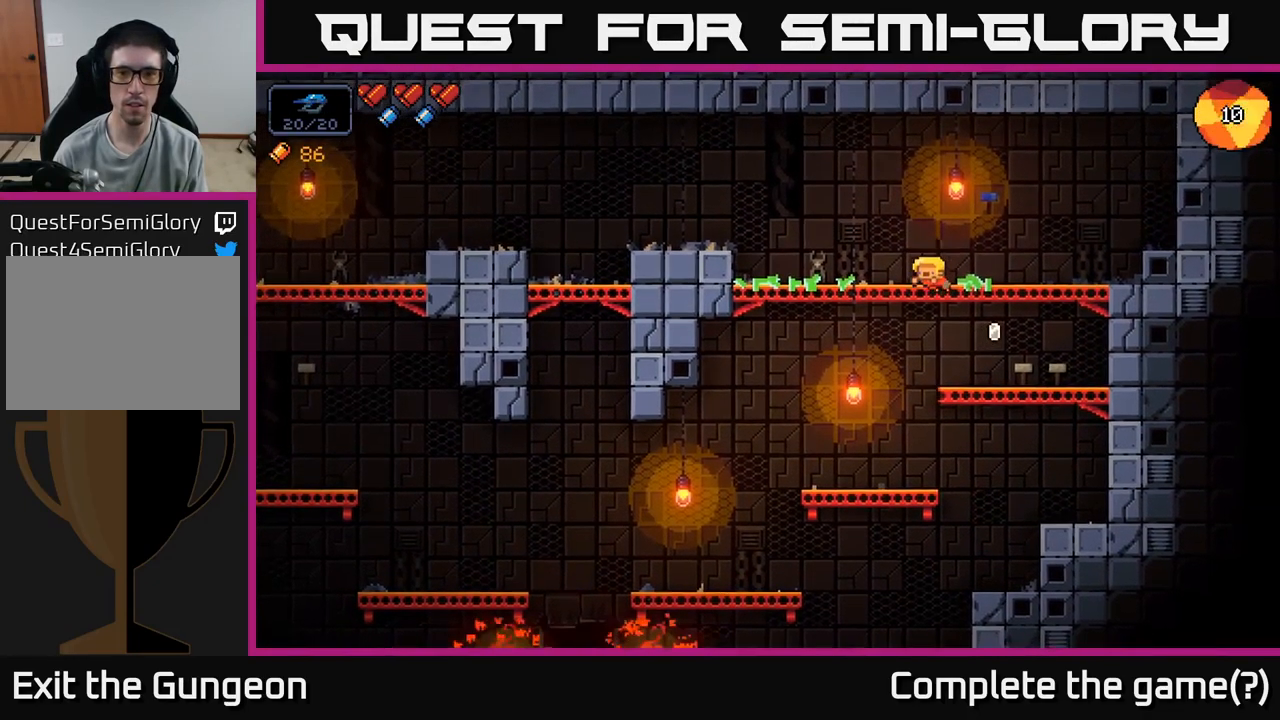
{"buttons": [], "left_stick": "left", "right_stick": "center", "events": []}
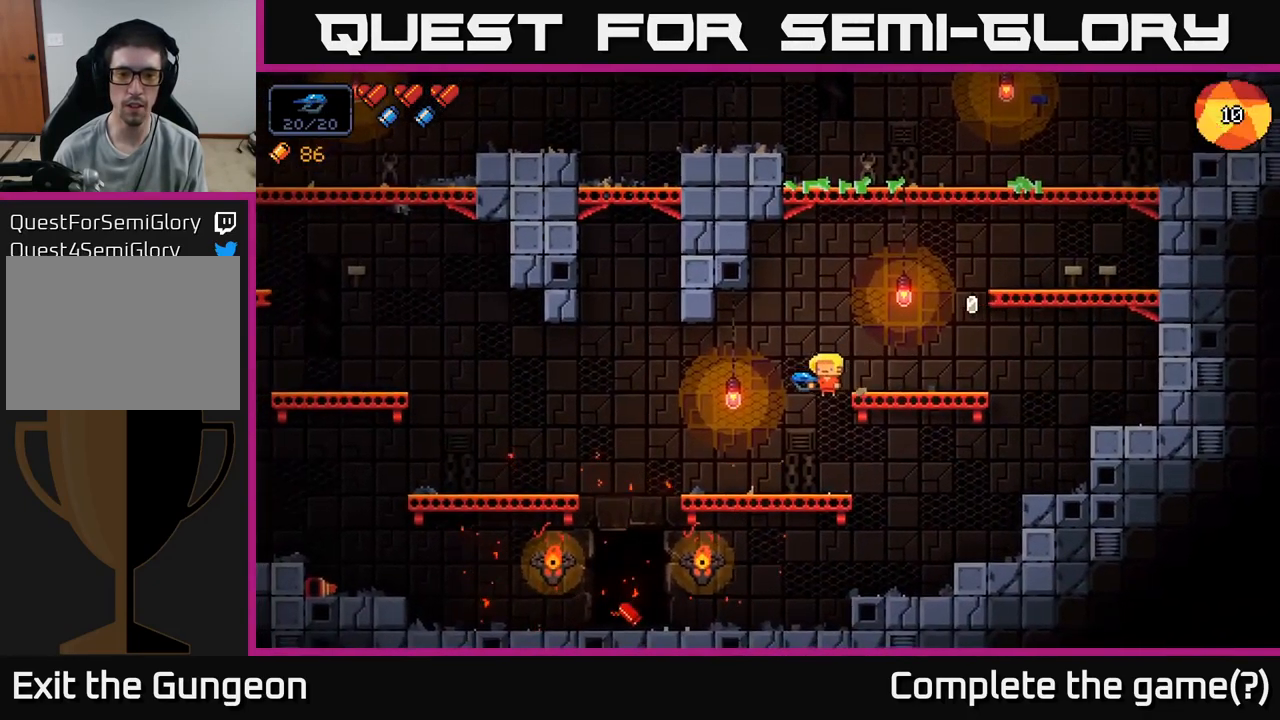
{"buttons": [], "left_stick": "left", "right_stick": "center", "events": []}
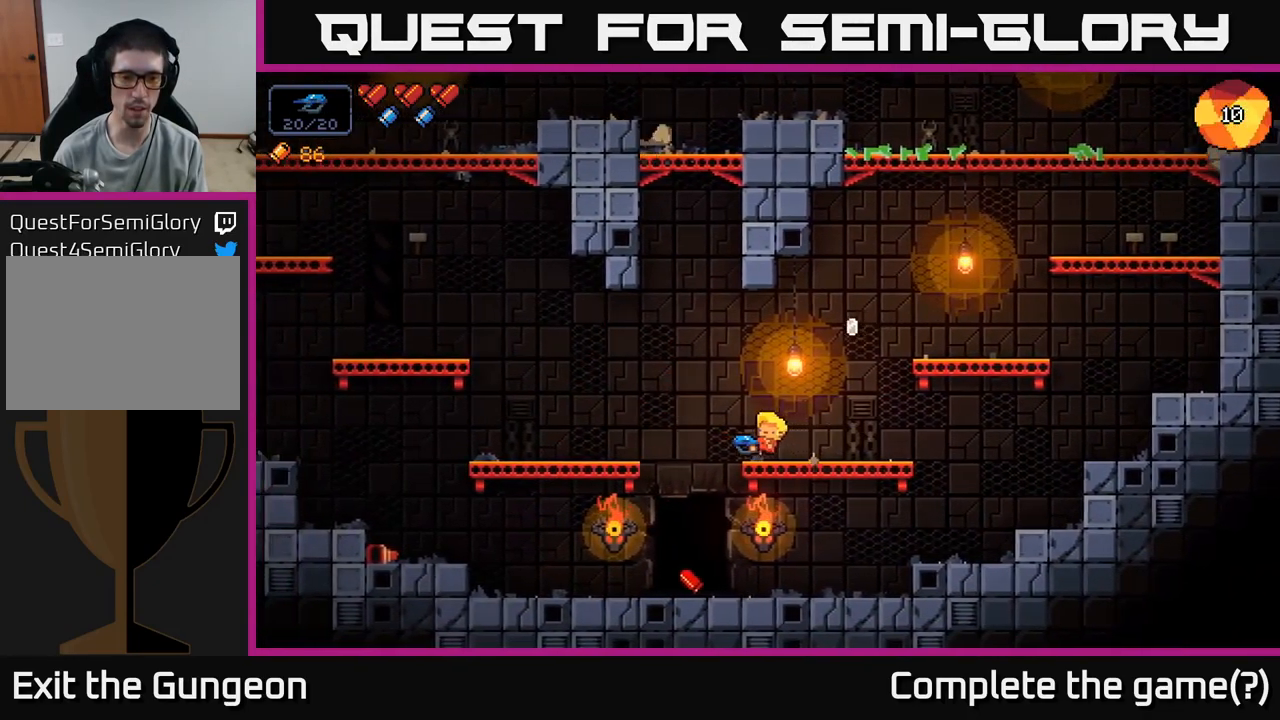
{"buttons": ["X"], "left_stick": "center", "right_stick": "center", "events": [[266, "left_stick", "center"], [516, "X", "down"]]}
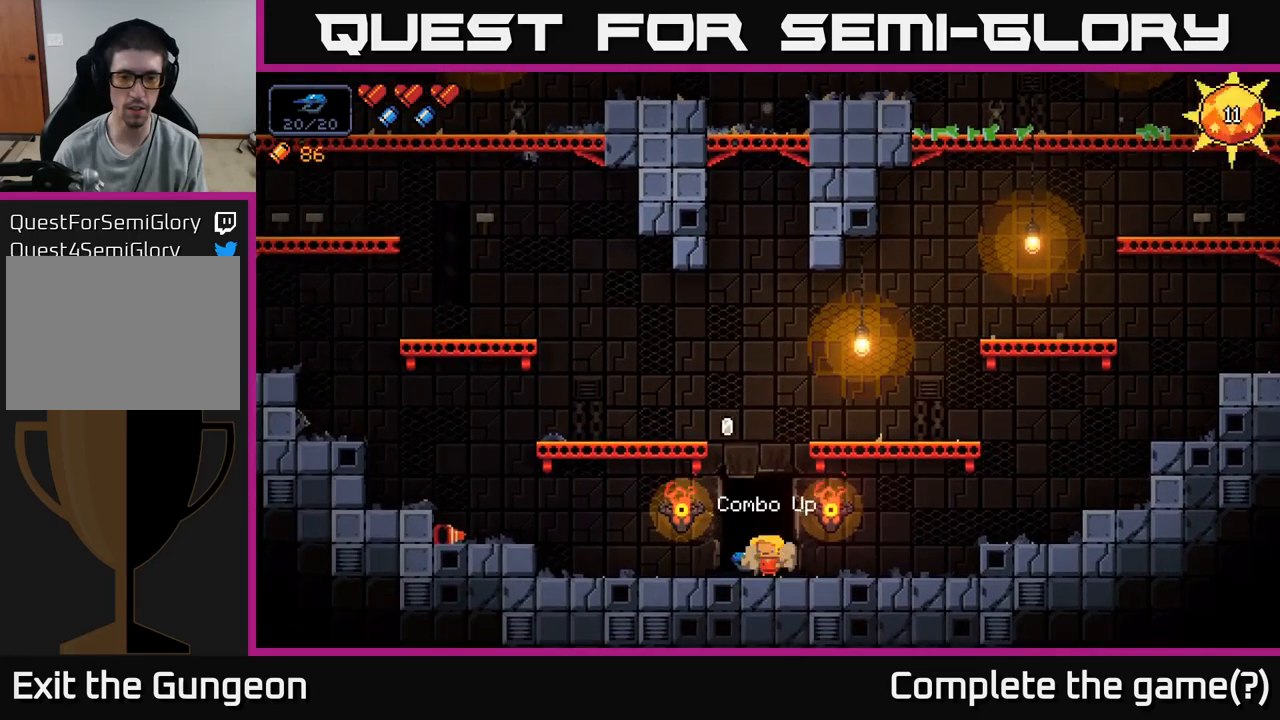
{"buttons": [], "left_stick": "center", "right_stick": "center", "events": [[67, "X", "up"]]}
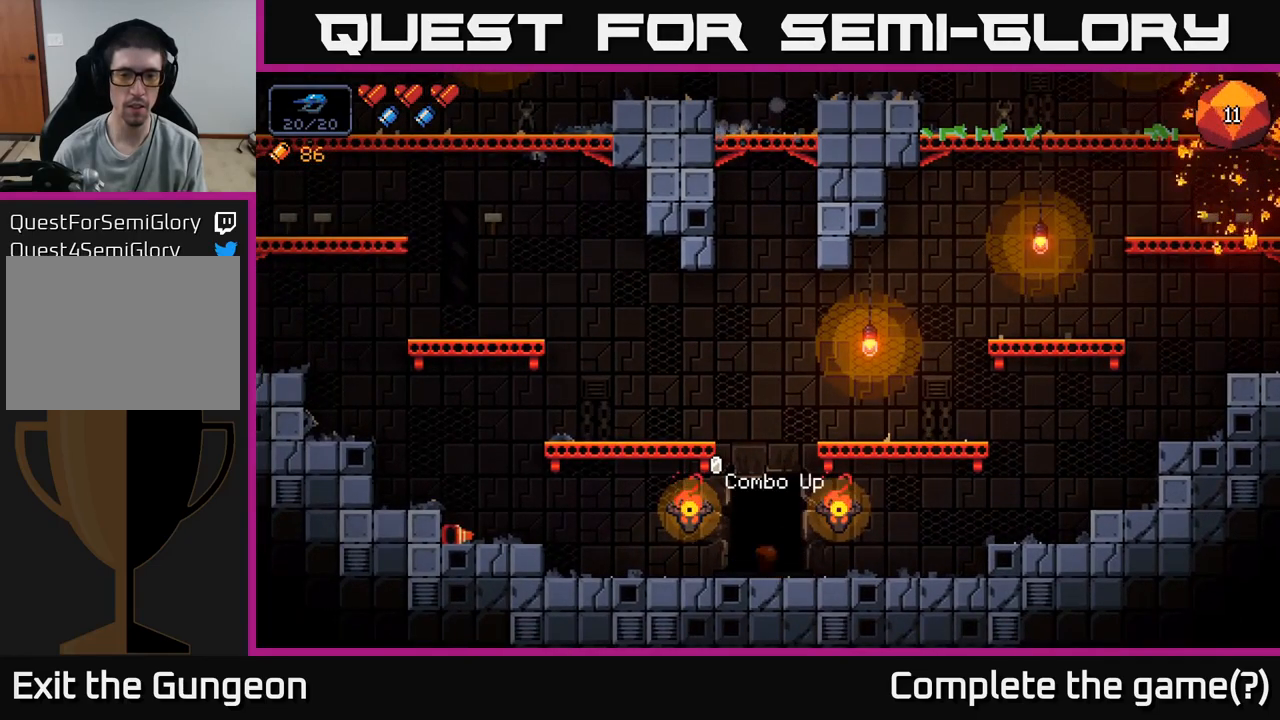
{"buttons": [], "left_stick": "center", "right_stick": "center", "events": []}
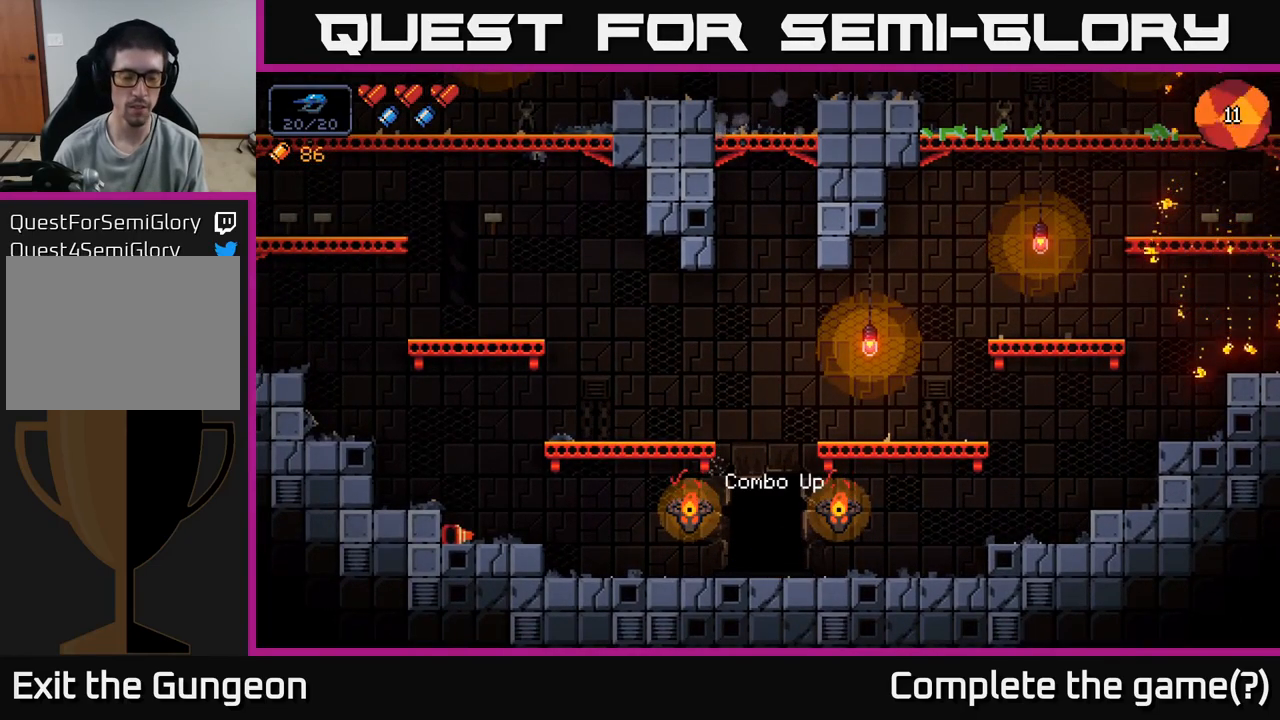
{"buttons": [], "left_stick": "center", "right_stick": "center", "events": []}
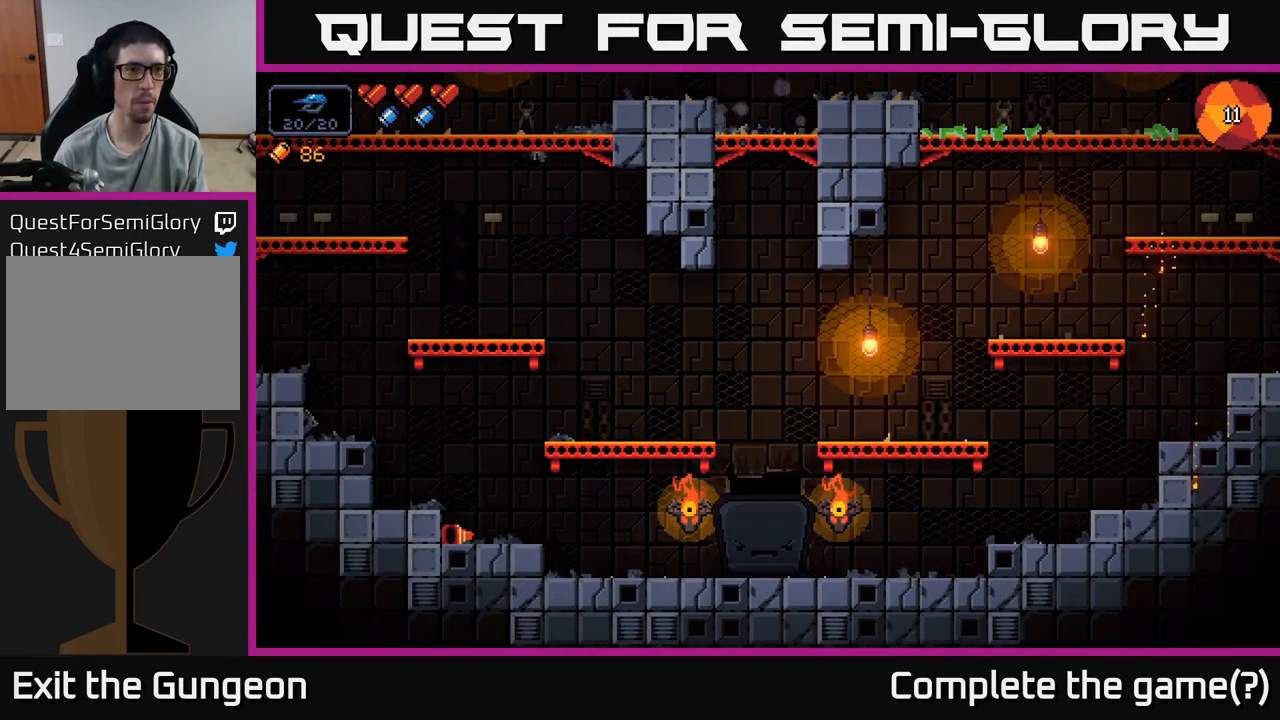
{"buttons": [], "left_stick": "center", "right_stick": "center", "events": []}
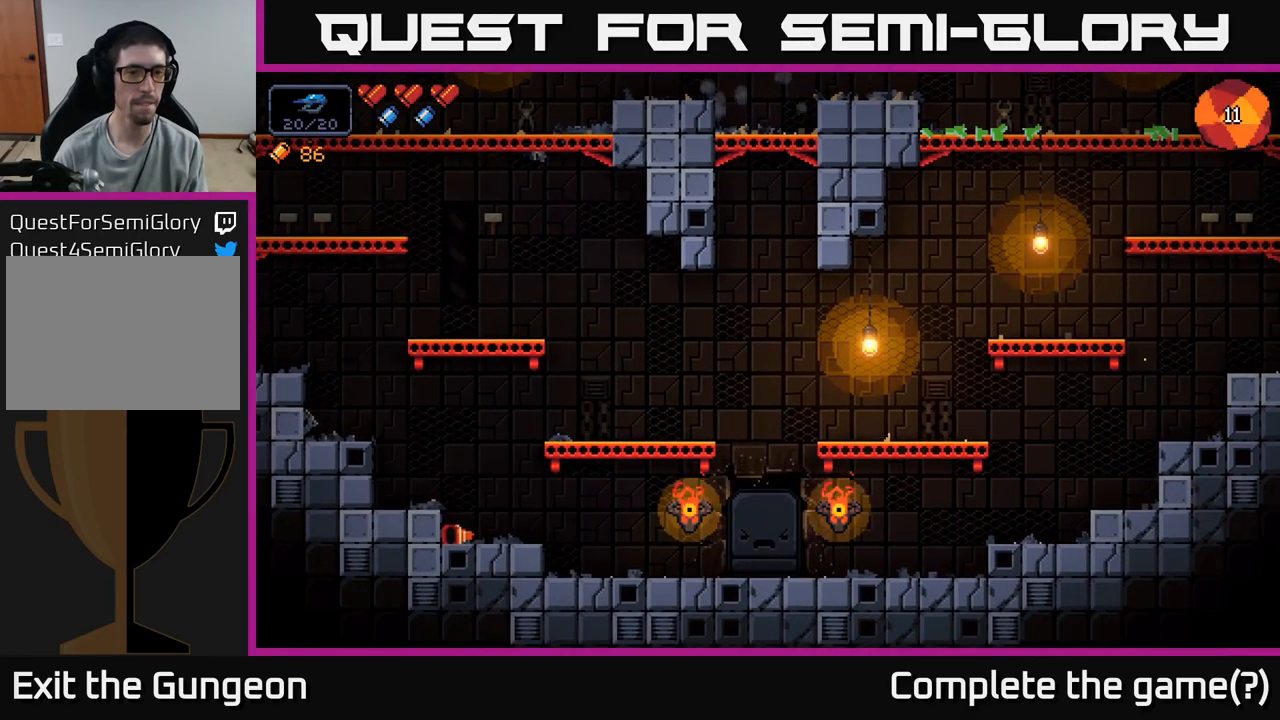
{"buttons": [], "left_stick": "center", "right_stick": "up-left", "events": [[100, "right_stick", "up"], [400, "right_stick", "up-left"]]}
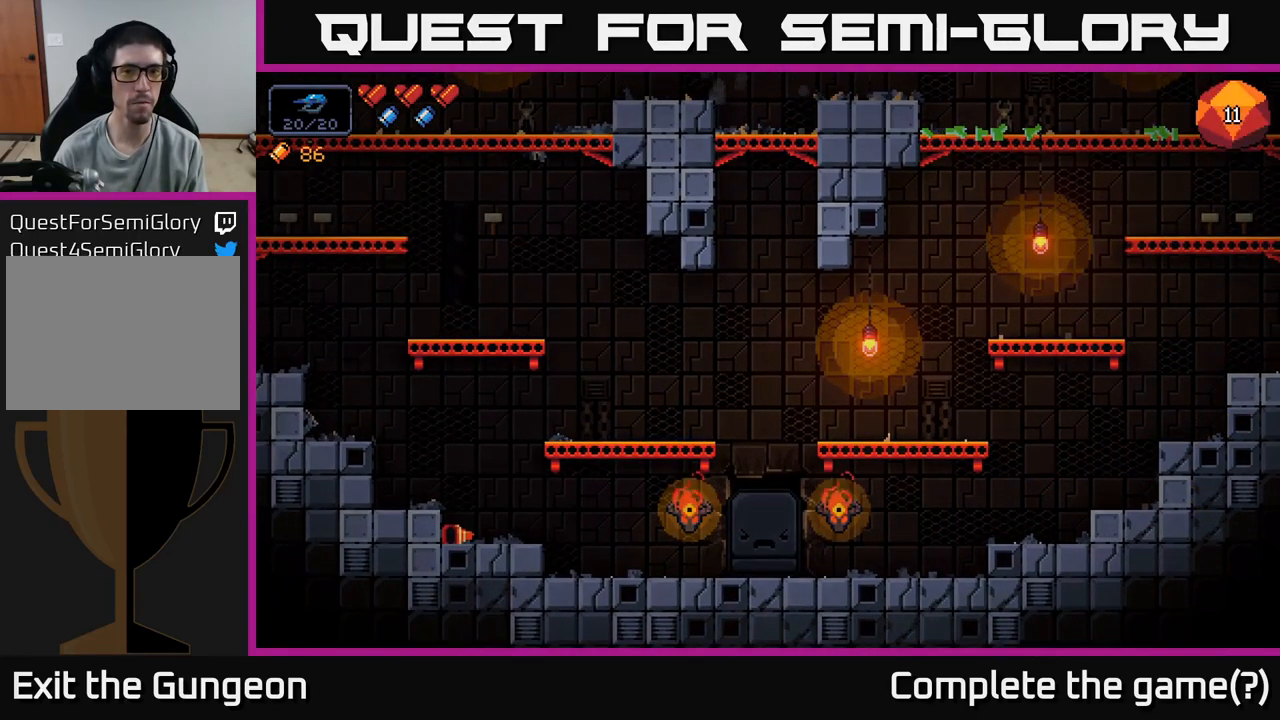
{"buttons": [], "left_stick": "center", "right_stick": "up-left", "events": [[133, "left_stick", "right"], [333, "left_stick", "center"]]}
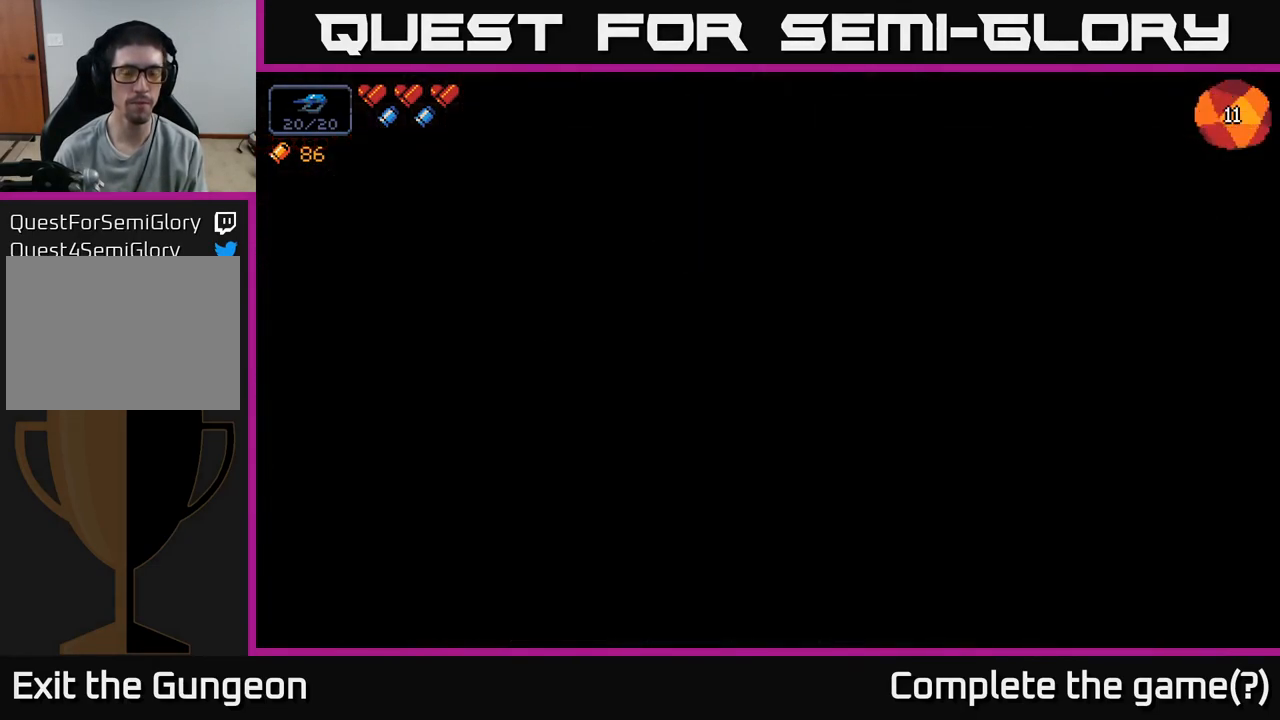
{"buttons": [], "left_stick": "center", "right_stick": "center", "events": [[250, "right_stick", "center"]]}
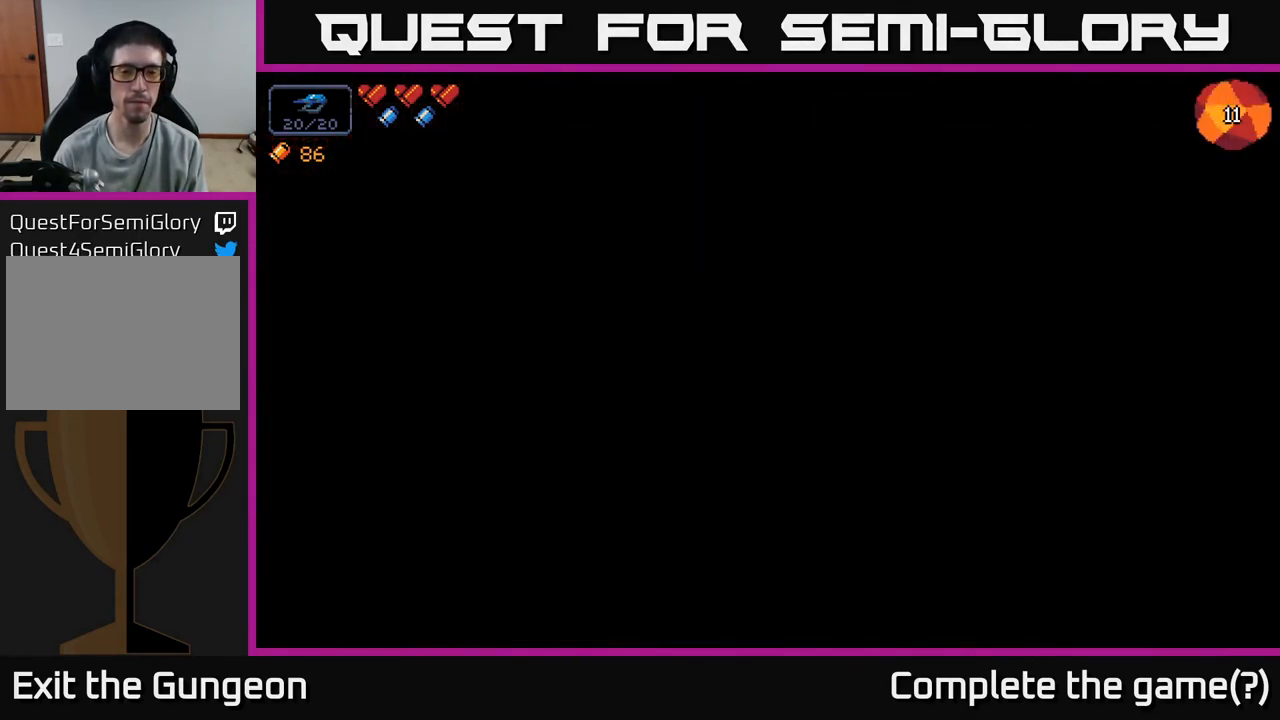
{"buttons": [], "left_stick": "center", "right_stick": "center", "events": []}
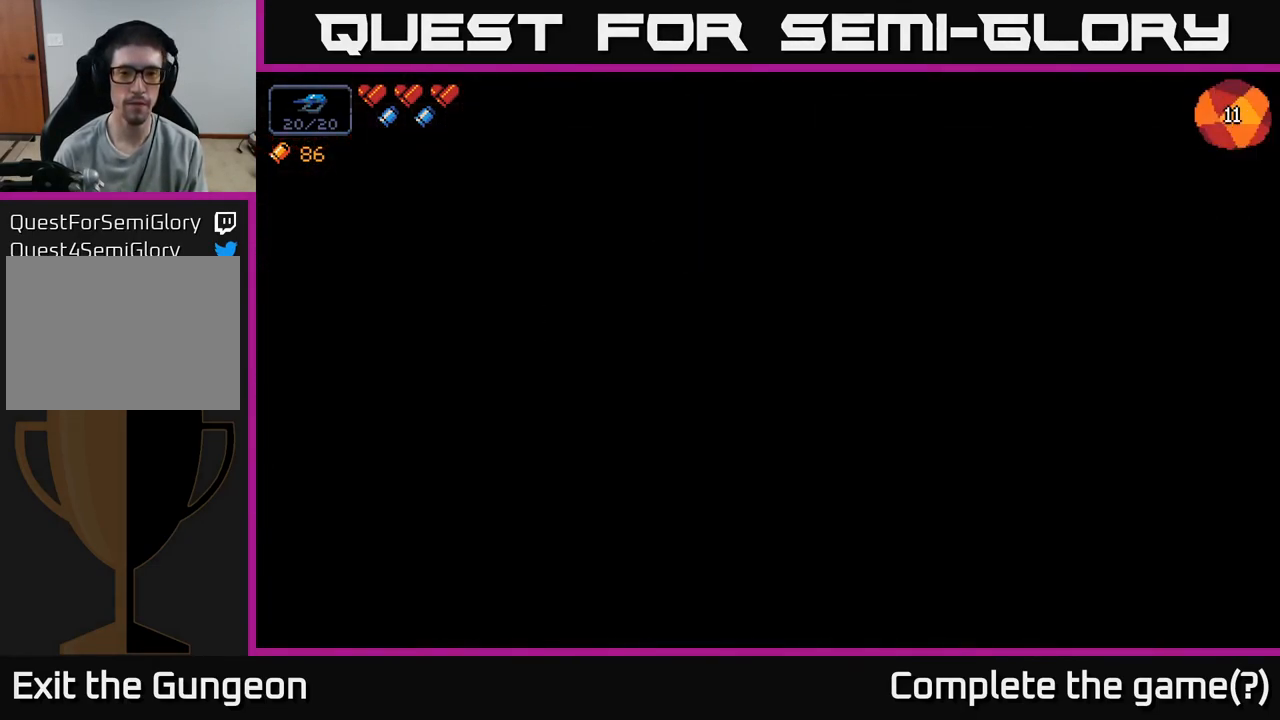
{"buttons": [], "left_stick": "right", "right_stick": "center", "events": [[183, "left_stick", "right"]]}
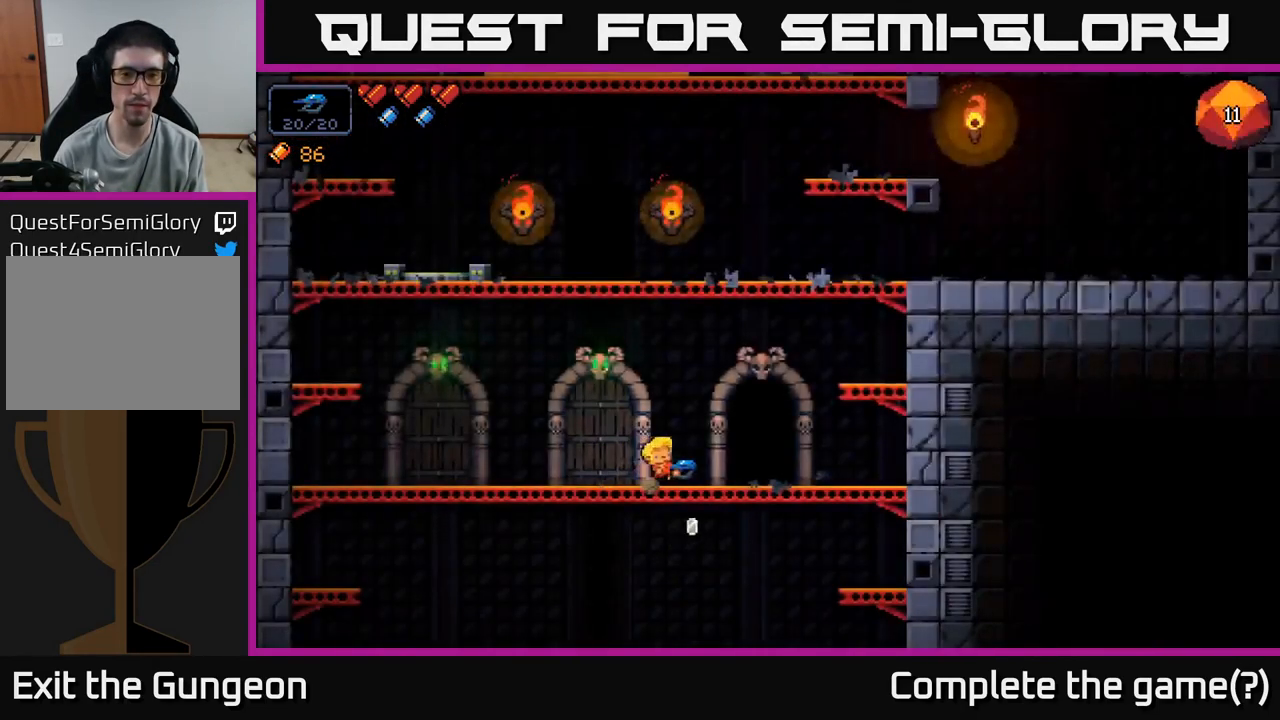
{"buttons": [], "left_stick": "center", "right_stick": "center", "events": [[400, "X", "down"], [417, "left_stick", "center"], [467, "X", "up"]]}